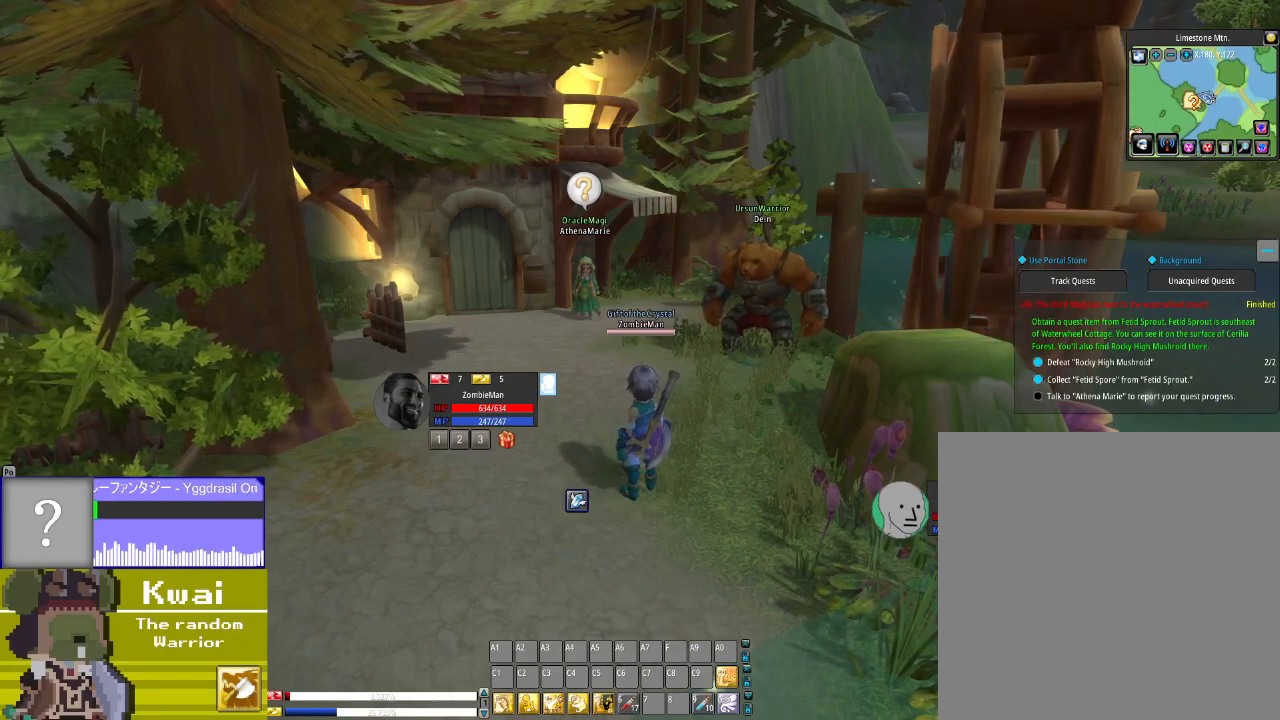
Gameplay with a controller (Xbox layout); each line is a JSON object with the inputs held at the frame after it. "events" lists button and stick changes between this image and that frame as [ms after this image, input, new state], when the widget could be followed in between.
{"buttons": [], "left_stick": "center", "right_stick": "center", "events": [[33, "right_stick", "center"], [267, "R2", "down"], [367, "R2", "up"]]}
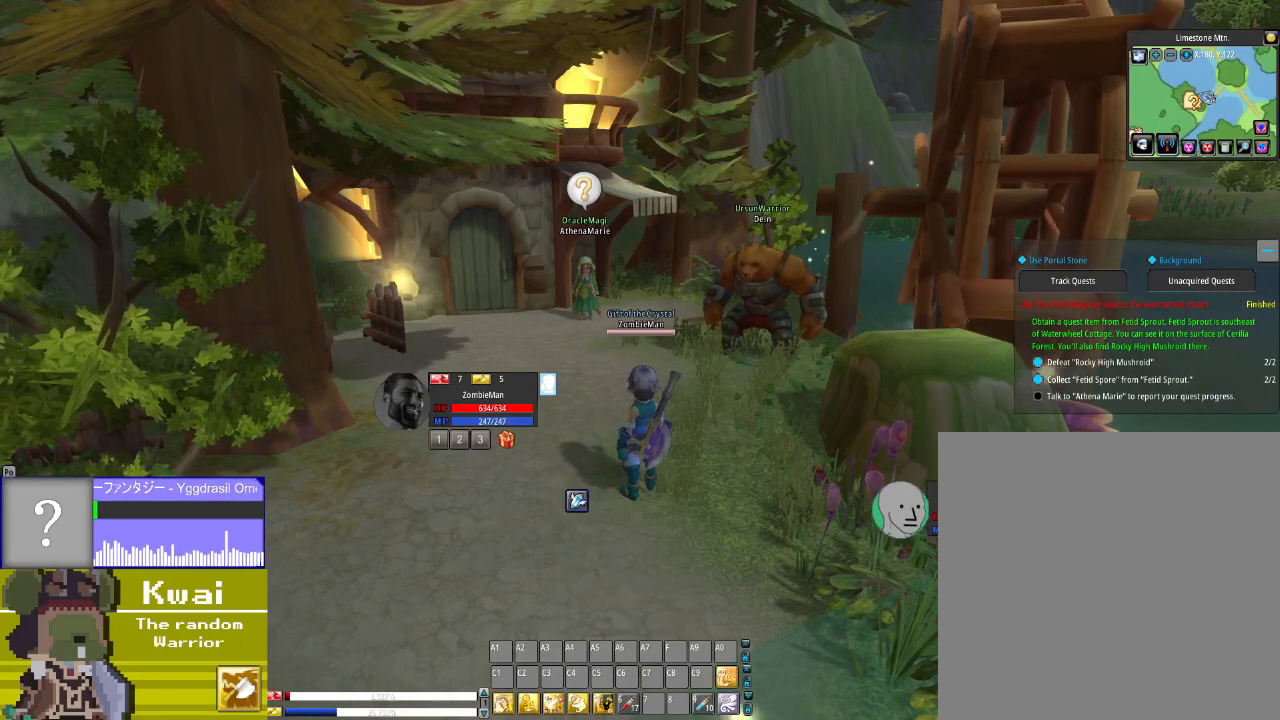
{"buttons": [], "left_stick": "center", "right_stick": "left", "events": [[300, "right_stick", "left"]]}
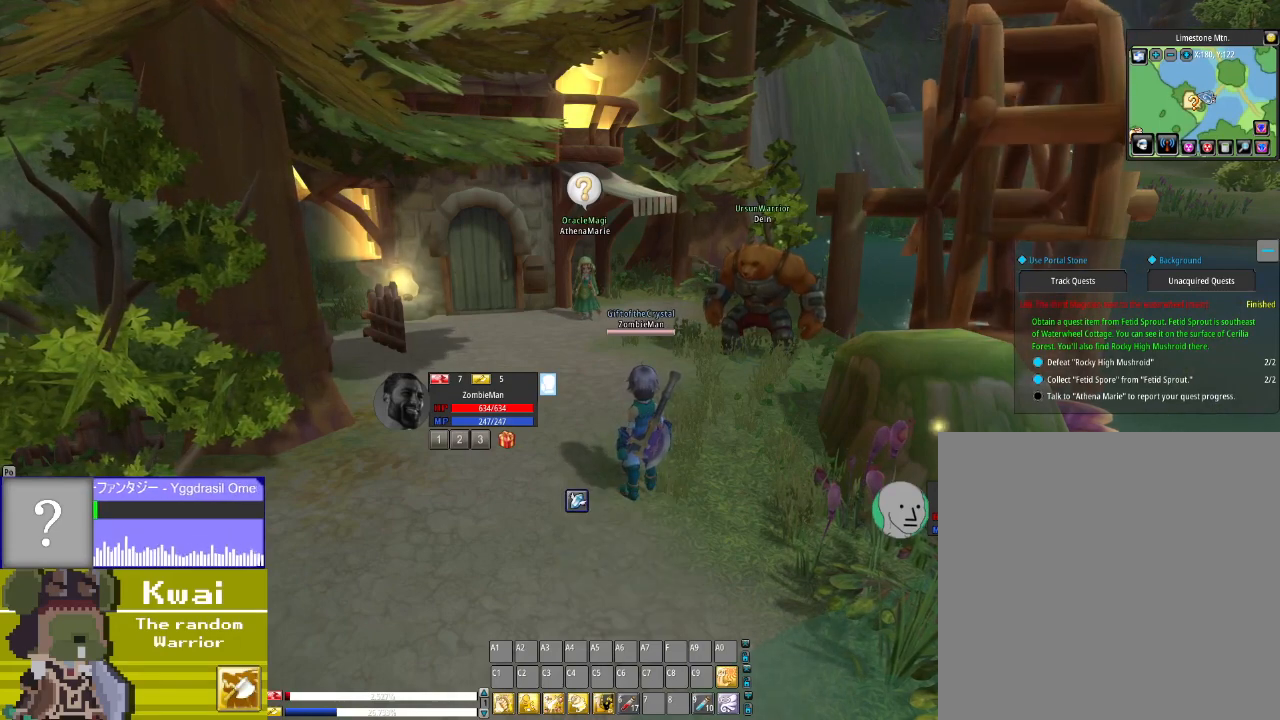
{"buttons": [], "left_stick": "center", "right_stick": "center", "events": [[67, "right_stick", "up-left"], [234, "right_stick", "down-right"], [501, "right_stick", "center"]]}
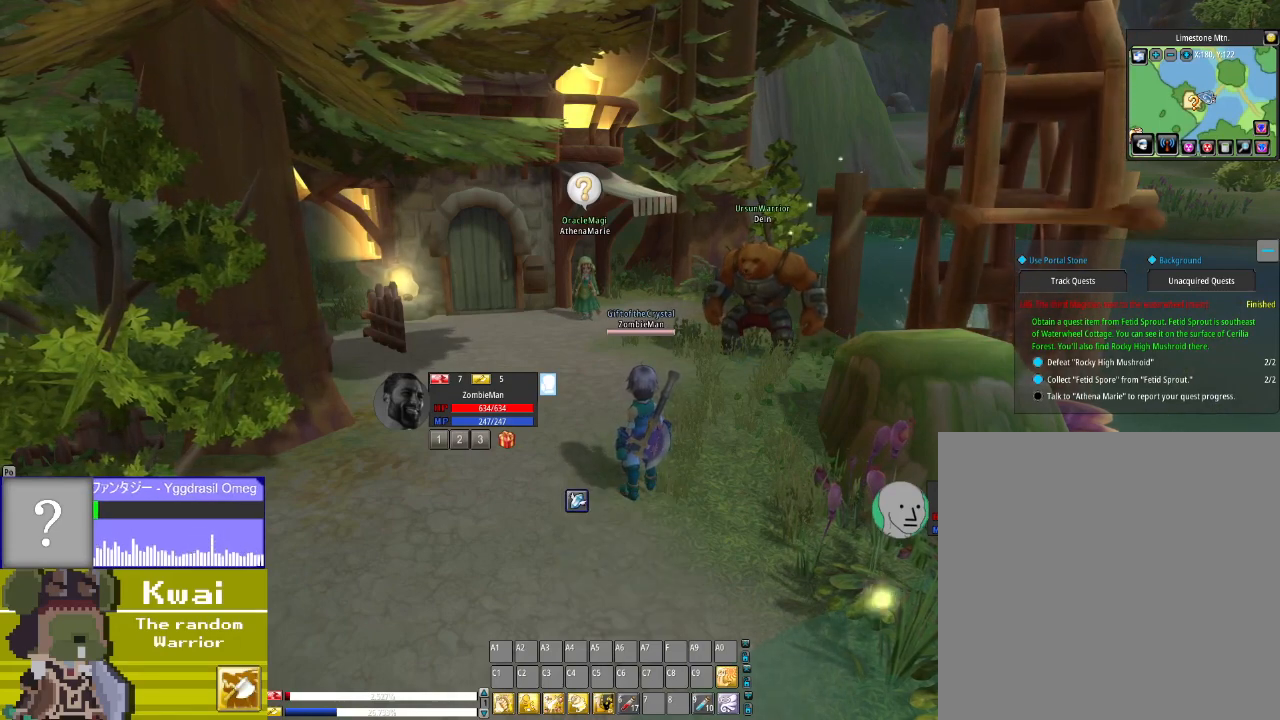
{"buttons": ["L2"], "left_stick": "center", "right_stick": "center", "events": [[266, "right_stick", "right"], [367, "right_stick", "center"], [467, "L2", "down"]]}
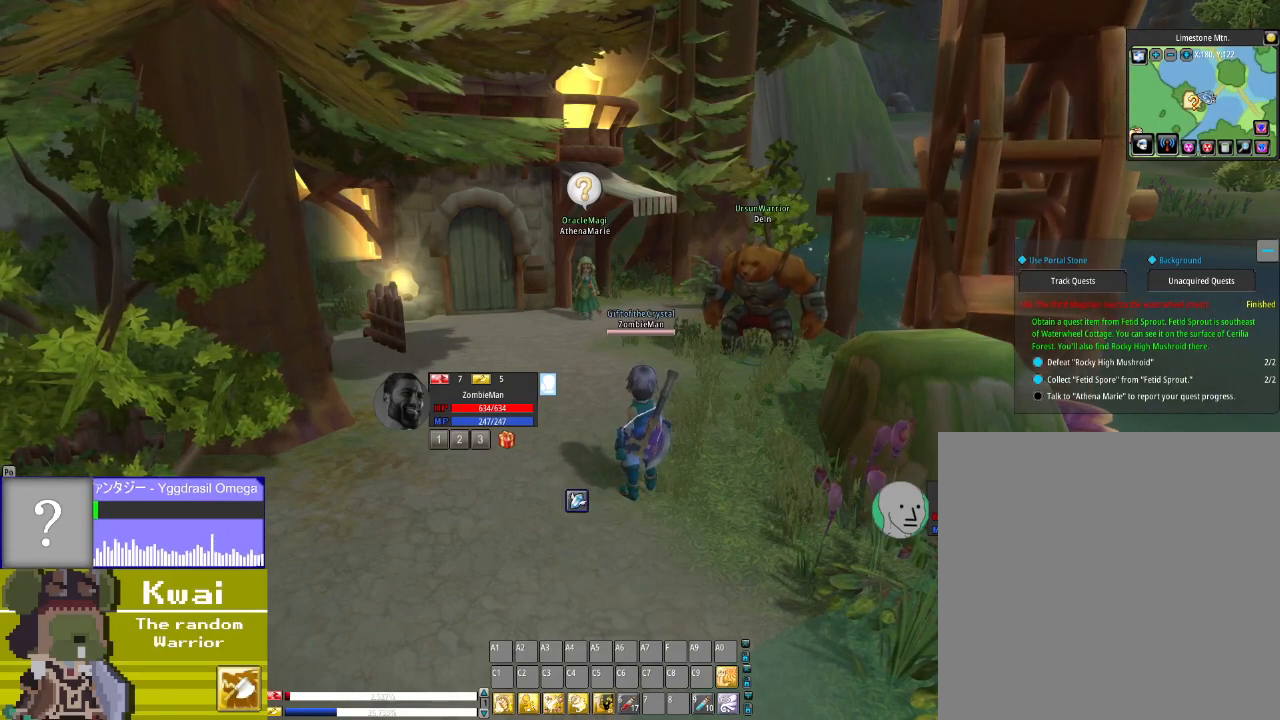
{"buttons": [], "left_stick": "center", "right_stick": "up-left", "events": [[100, "L2", "up"], [300, "right_stick", "up-left"]]}
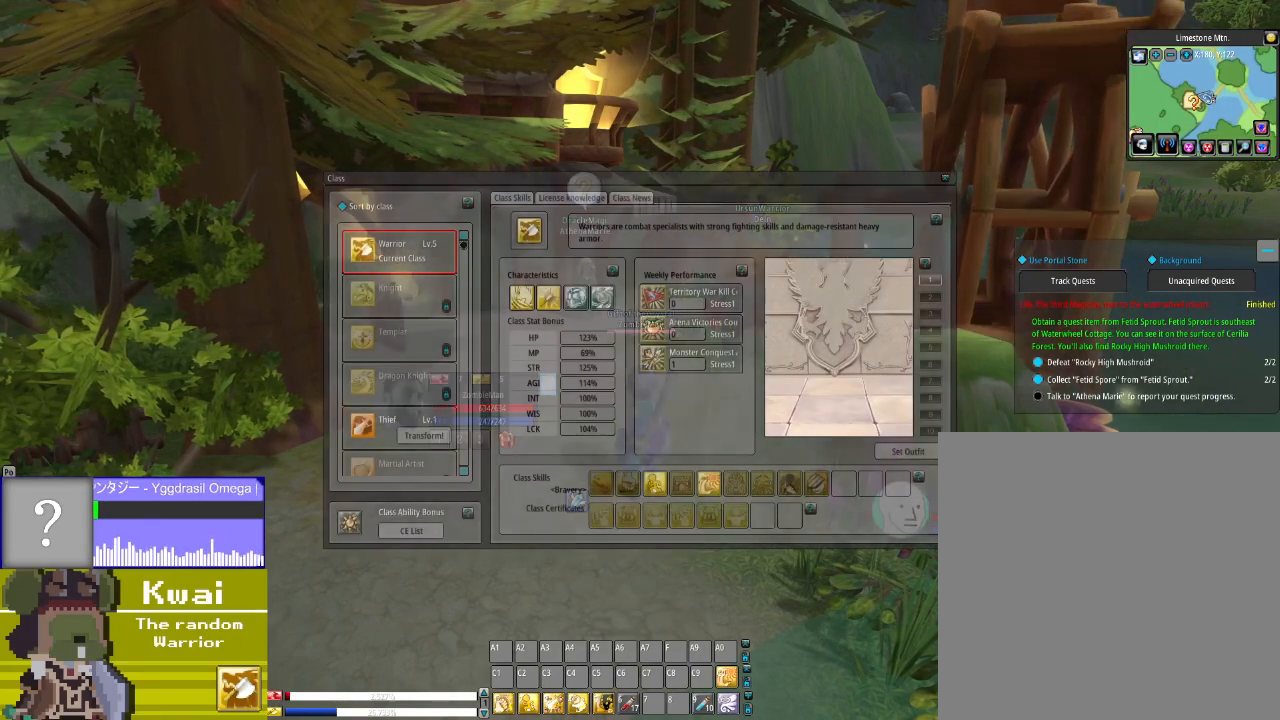
{"buttons": [], "left_stick": "center", "right_stick": "up-left", "events": []}
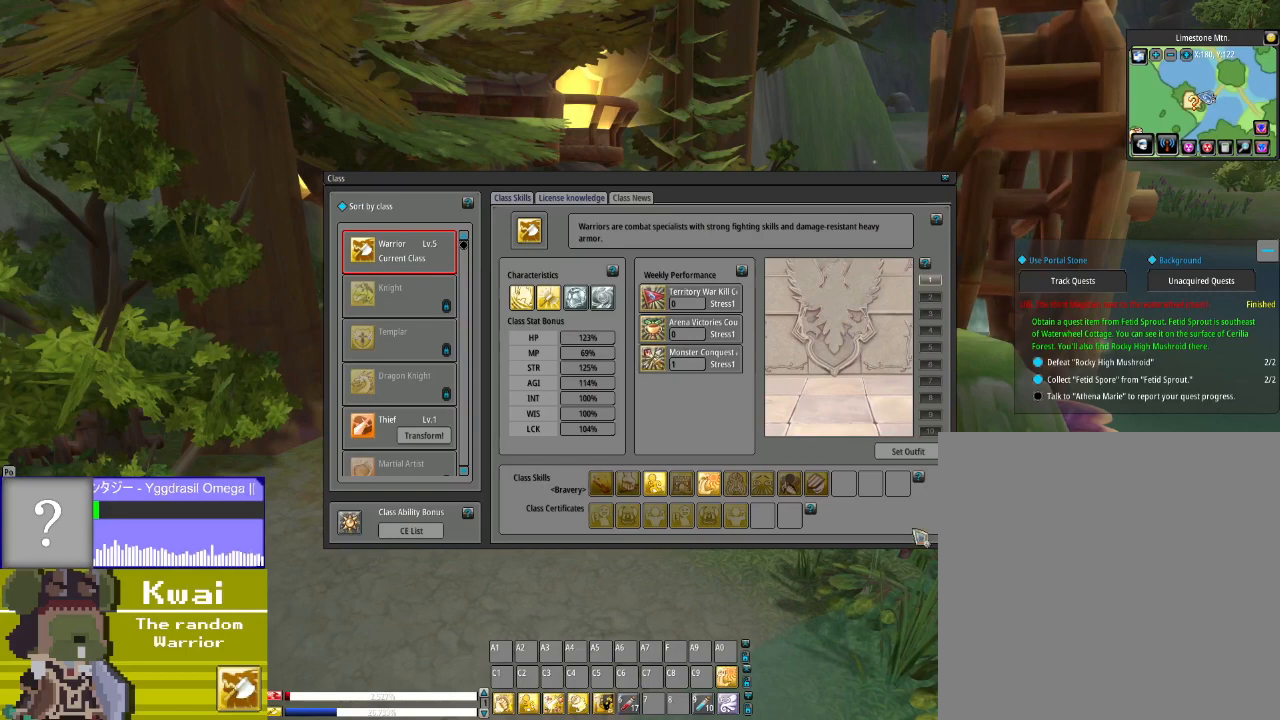
{"buttons": [], "left_stick": "center", "right_stick": "up-left", "events": []}
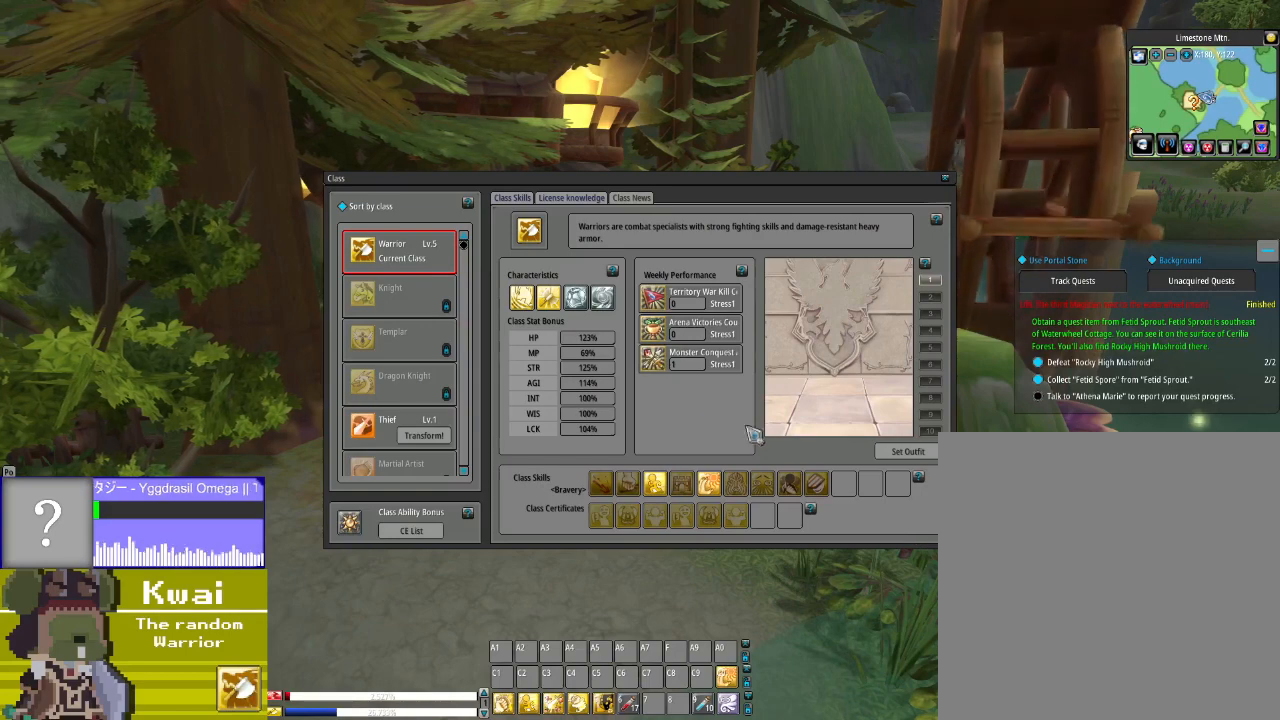
{"buttons": [], "left_stick": "center", "right_stick": "up-left", "events": []}
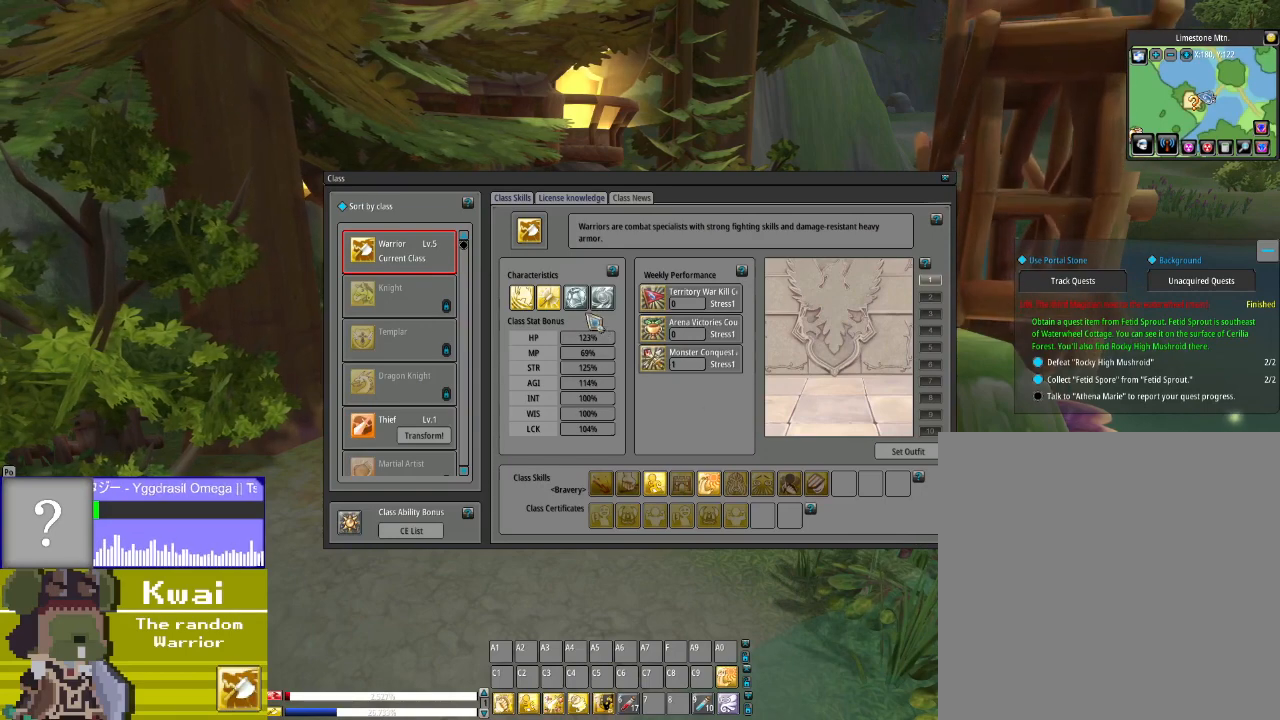
{"buttons": [], "left_stick": "center", "right_stick": "center", "events": [[300, "right_stick", "up"], [400, "right_stick", "center"]]}
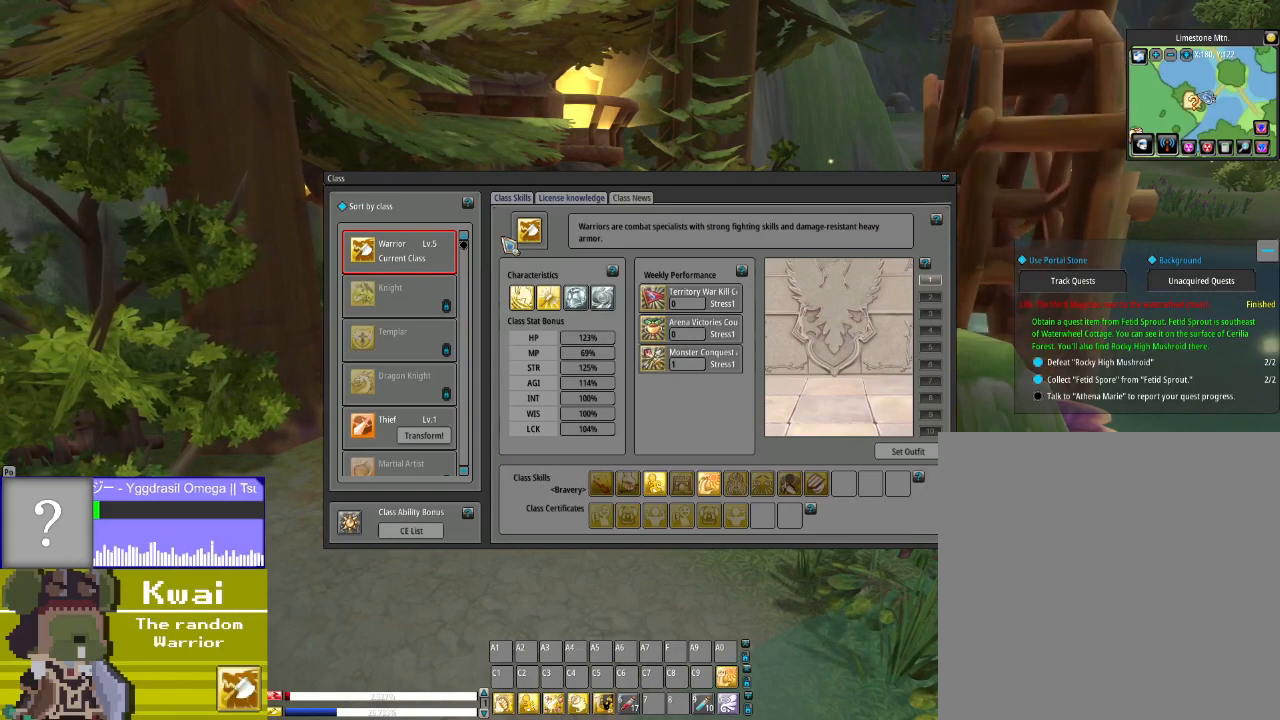
{"buttons": ["L2"], "left_stick": "center", "right_stick": "center", "events": [[33, "right_stick", "up"], [233, "right_stick", "center"], [467, "L2", "down"]]}
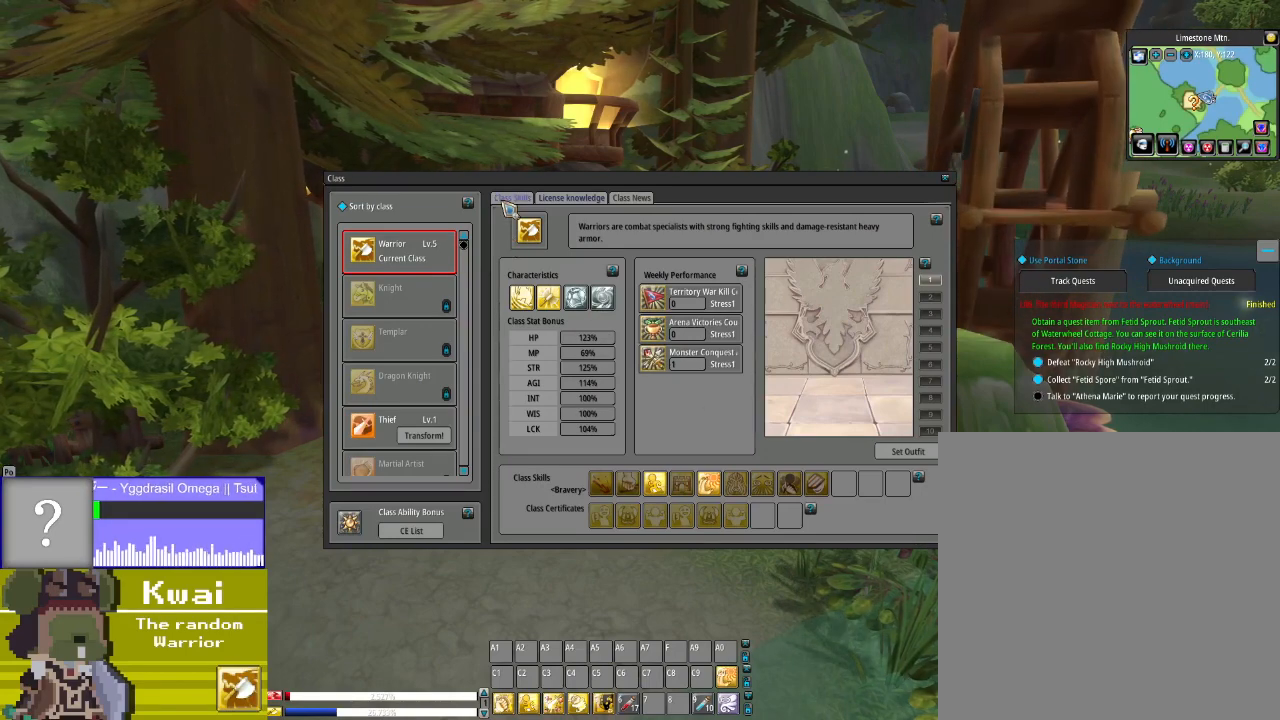
{"buttons": [], "left_stick": "center", "right_stick": "down-right", "events": [[100, "L2", "up"], [267, "right_stick", "down-right"]]}
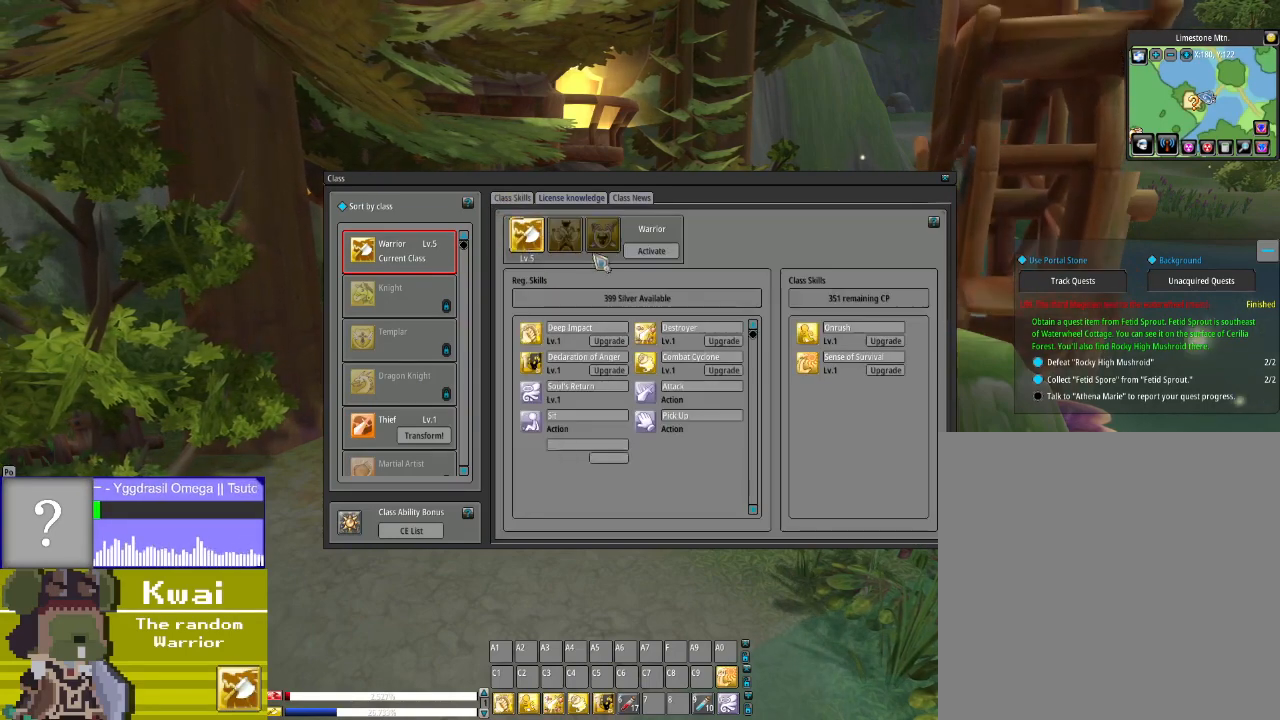
{"buttons": [], "left_stick": "center", "right_stick": "center", "events": [[400, "right_stick", "center"]]}
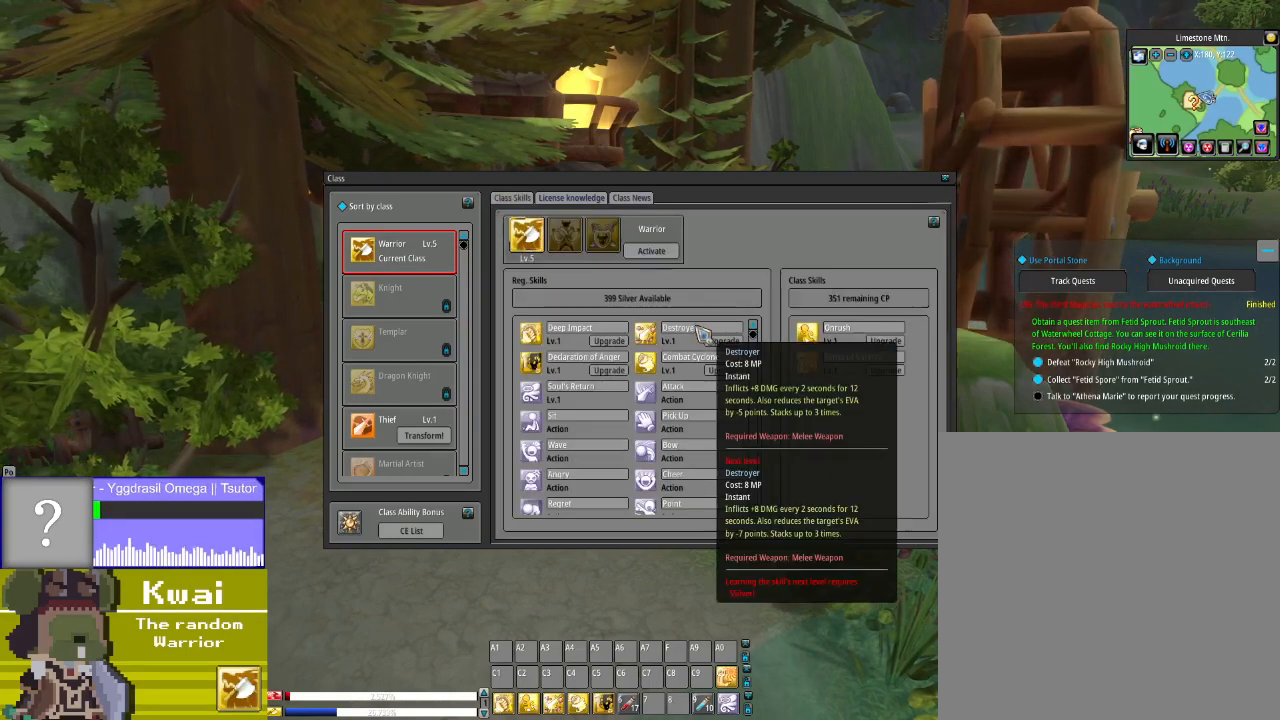
{"buttons": [], "left_stick": "center", "right_stick": "right", "events": [[33, "right_stick", "down-left"], [200, "right_stick", "center"], [400, "right_stick", "right"]]}
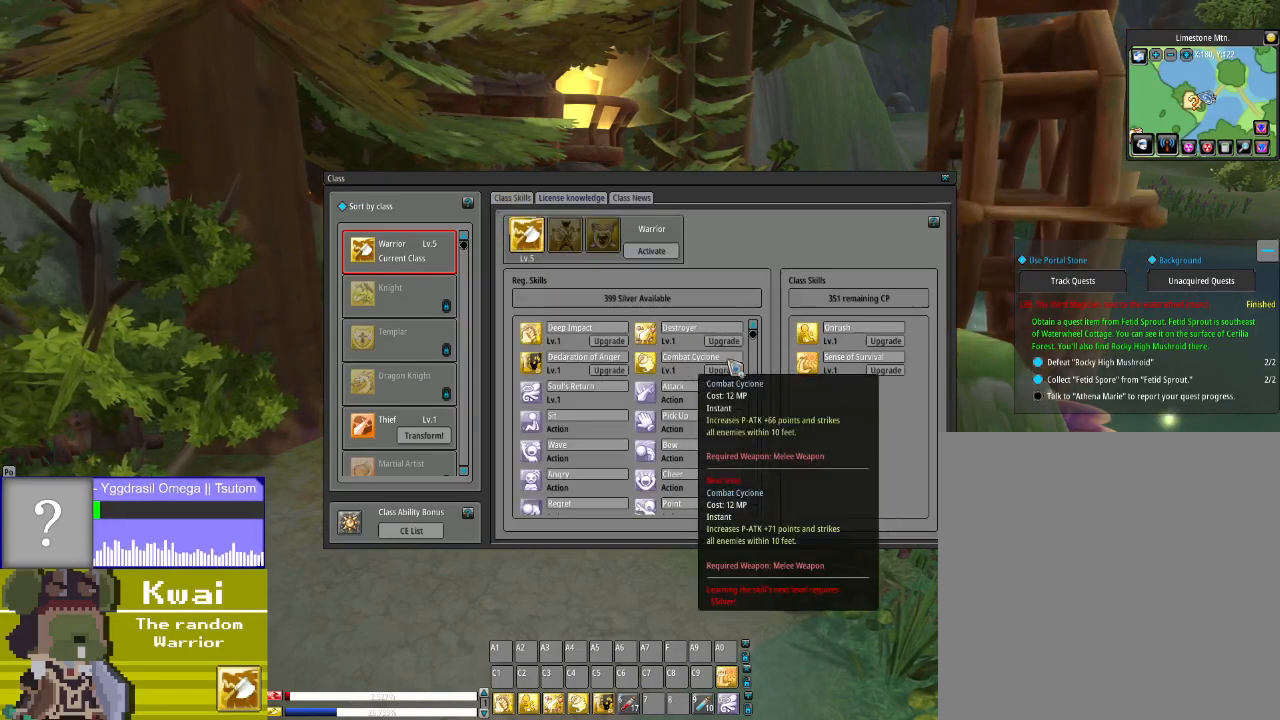
{"buttons": [], "left_stick": "center", "right_stick": "center", "events": [[100, "right_stick", "center"]]}
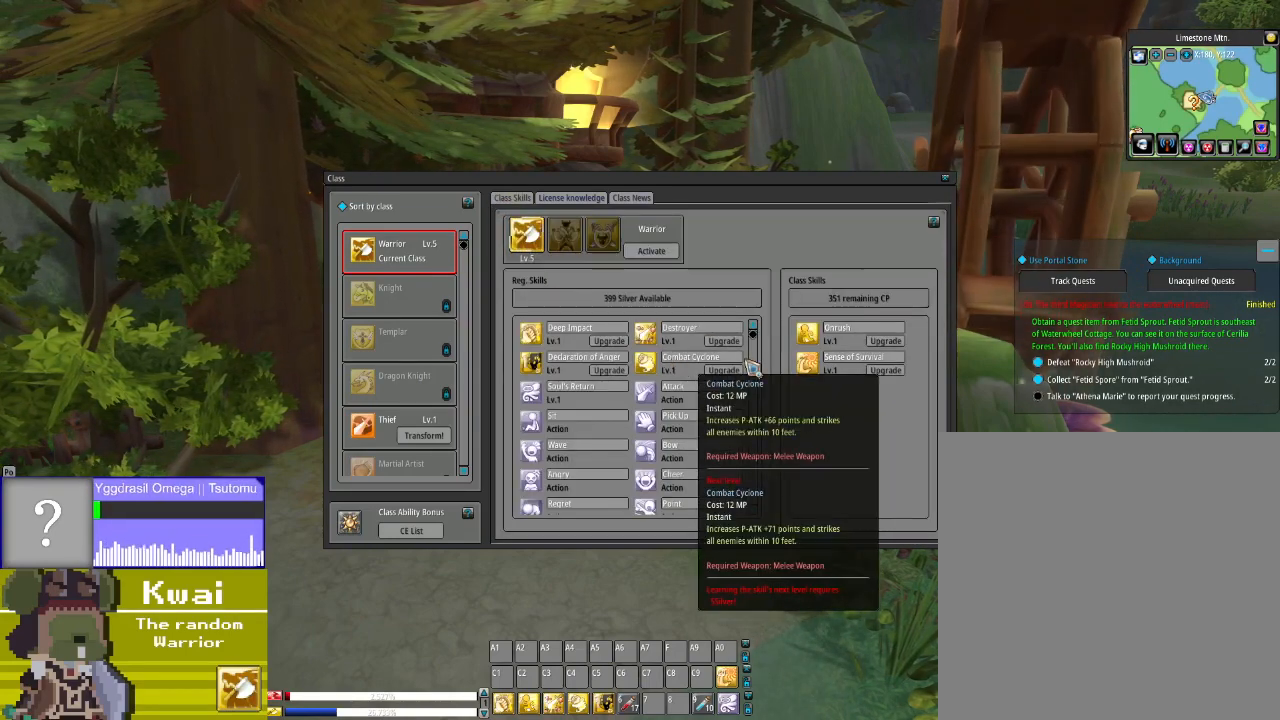
{"buttons": [], "left_stick": "center", "right_stick": "center", "events": [[67, "right_stick", "right"], [501, "right_stick", "center"]]}
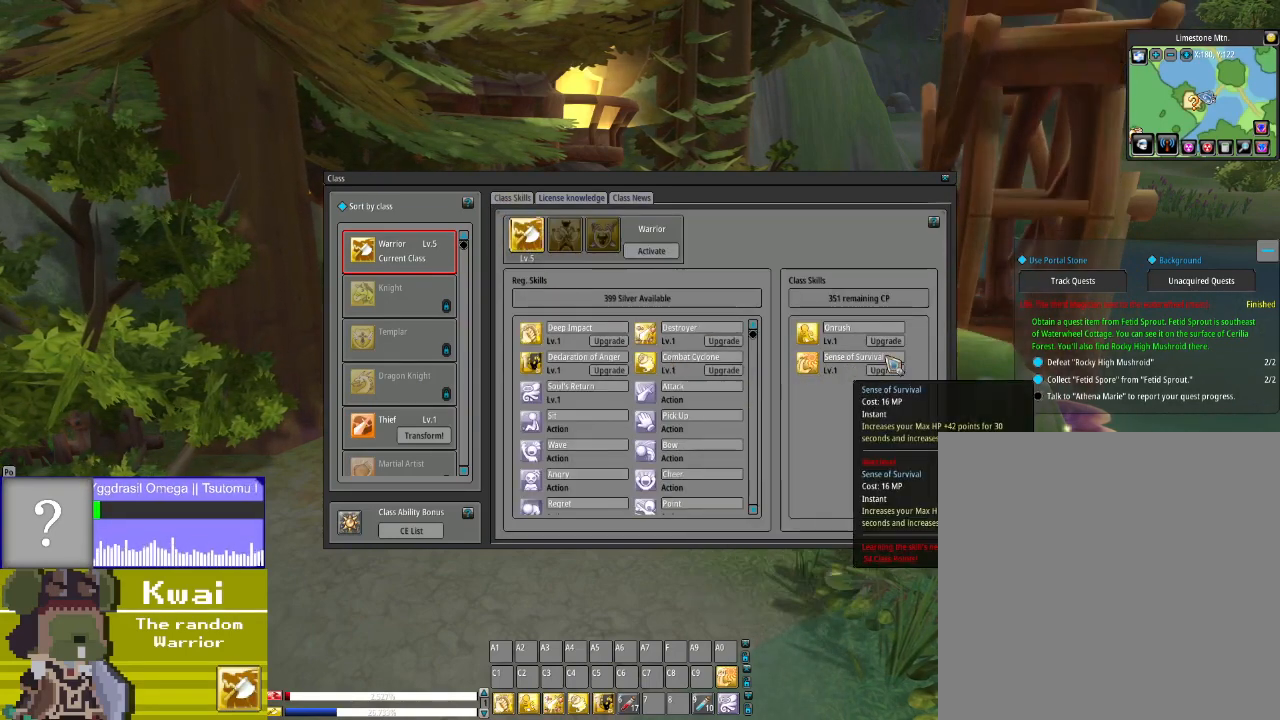
{"buttons": [], "left_stick": "center", "right_stick": "left", "events": [[133, "right_stick", "left"]]}
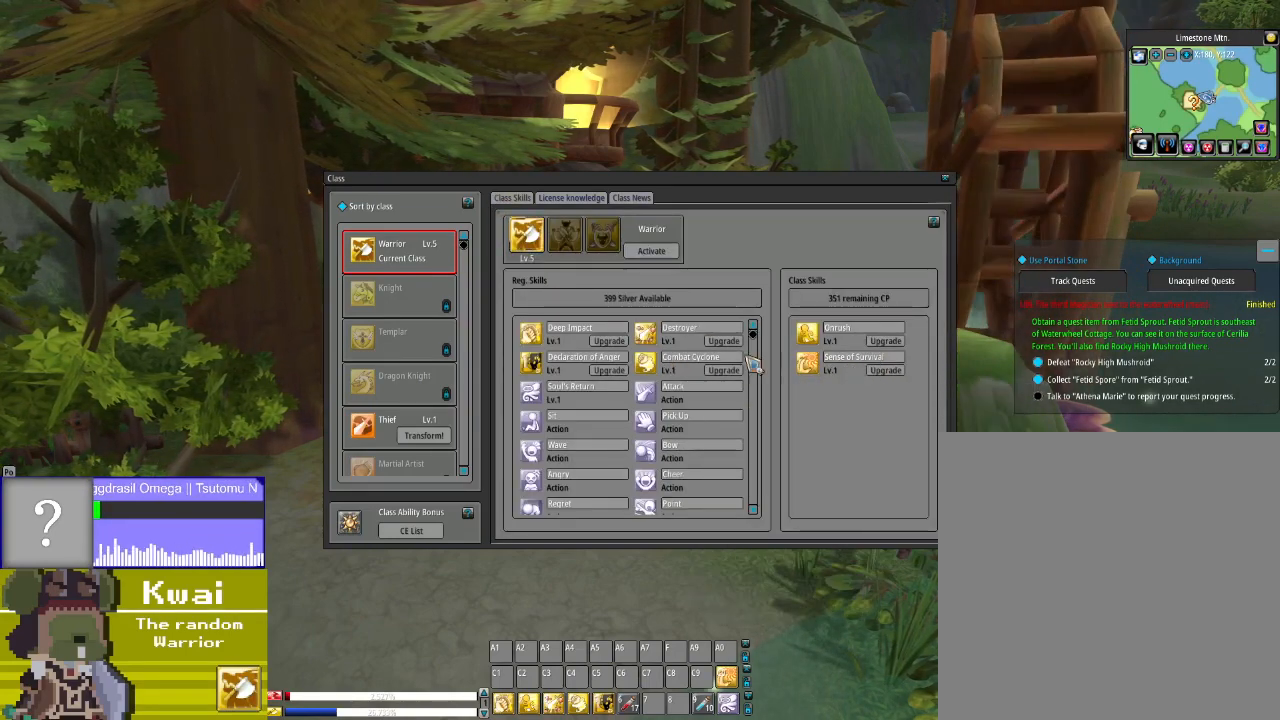
{"buttons": [], "left_stick": "center", "right_stick": "left", "events": []}
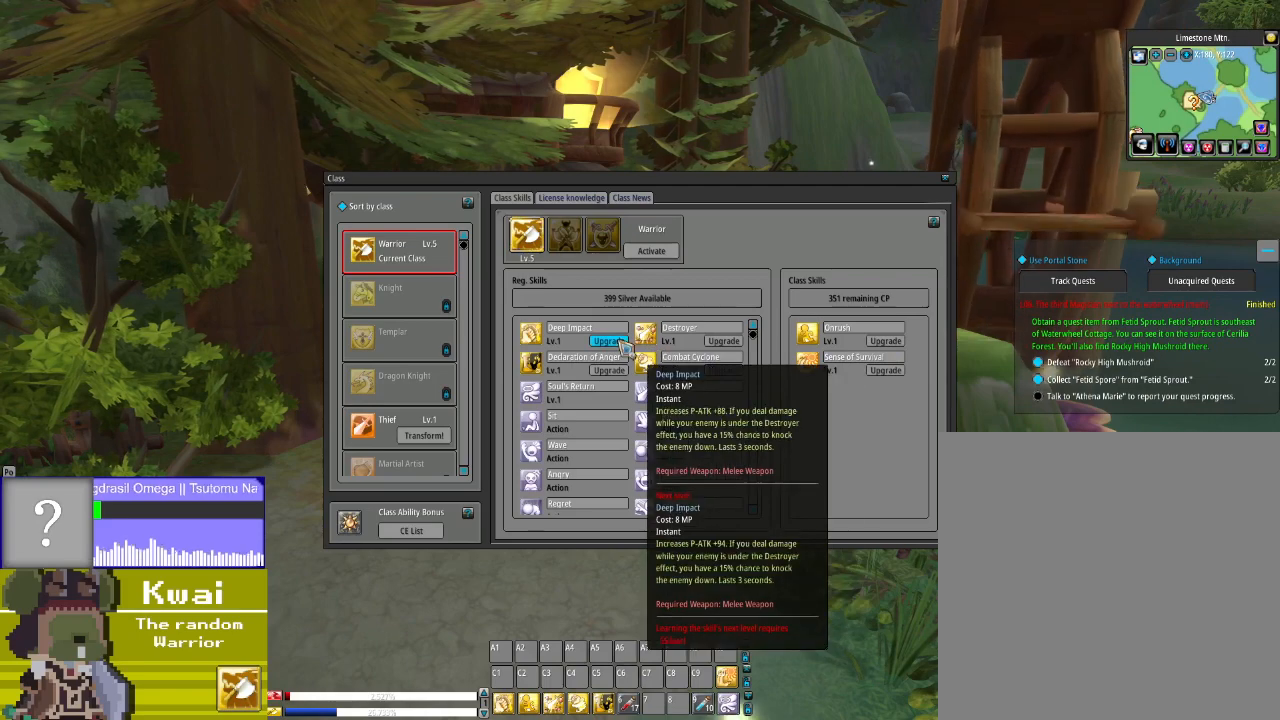
{"buttons": [], "left_stick": "center", "right_stick": "center", "events": [[33, "right_stick", "center"], [333, "L2", "down"], [467, "L2", "up"]]}
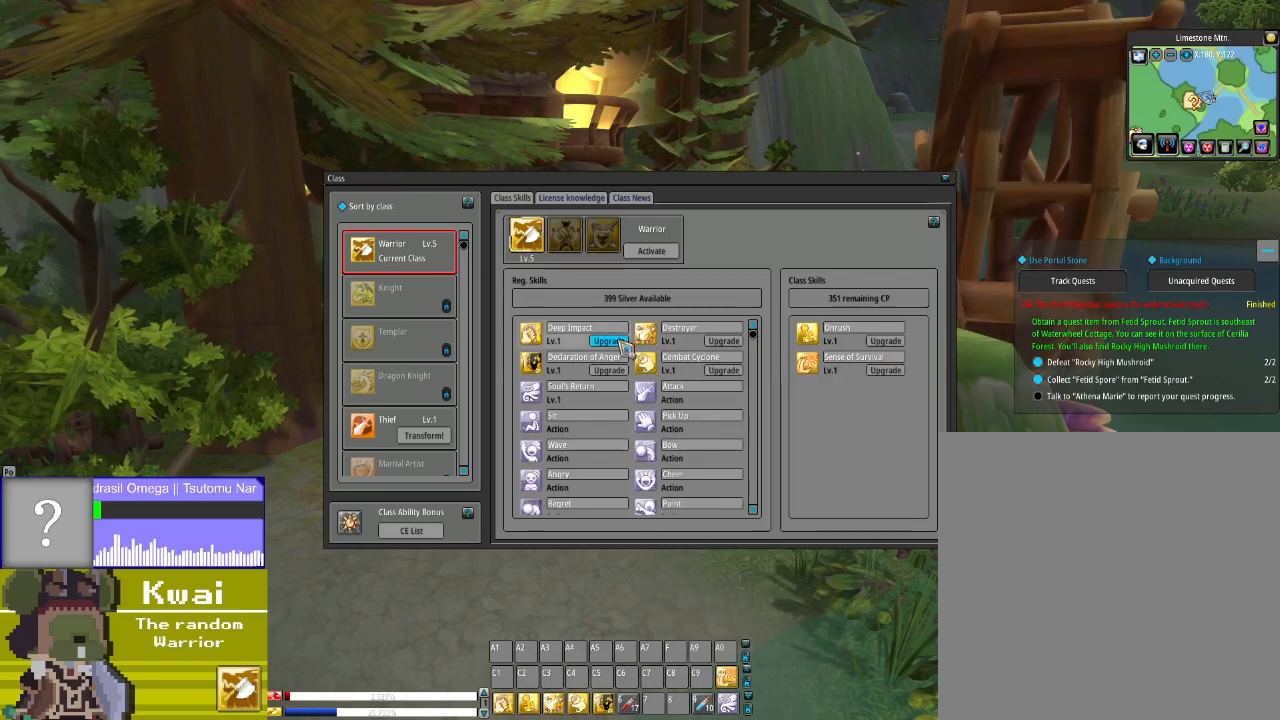
{"buttons": ["L2"], "left_stick": "center", "right_stick": "center", "events": [[134, "L2", "down"], [267, "L2", "up"], [367, "L2", "down"]]}
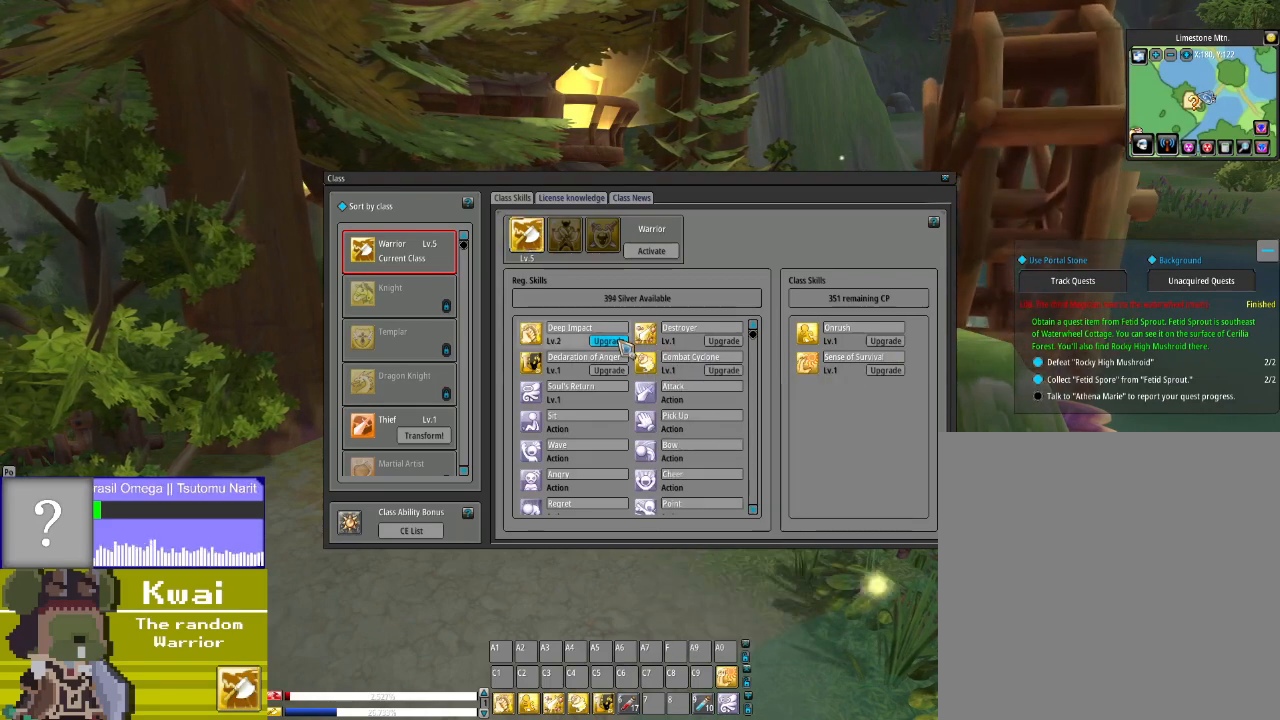
{"buttons": [], "left_stick": "center", "right_stick": "center", "events": [[33, "L2", "up"], [100, "L2", "down"], [266, "L2", "up"], [400, "L2", "down"], [500, "L2", "up"]]}
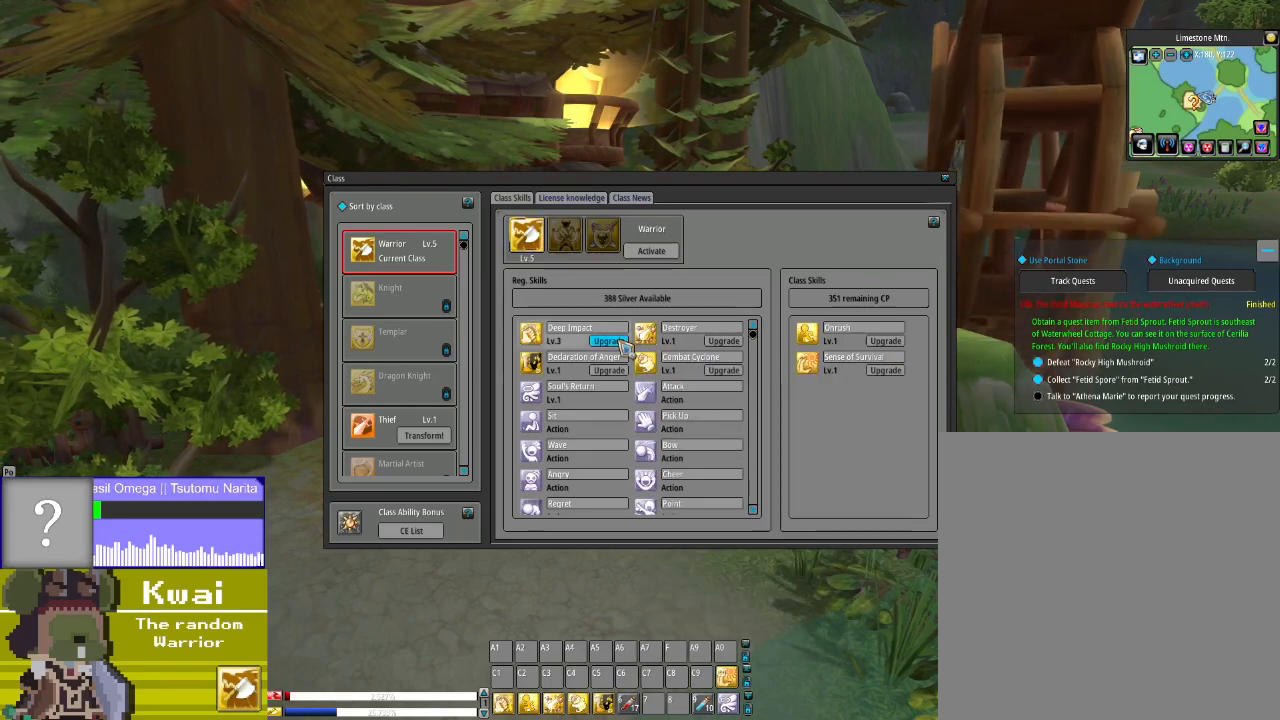
{"buttons": [], "left_stick": "center", "right_stick": "center", "events": [[133, "L2", "down"], [300, "L2", "up"], [367, "L2", "down"], [501, "L2", "up"]]}
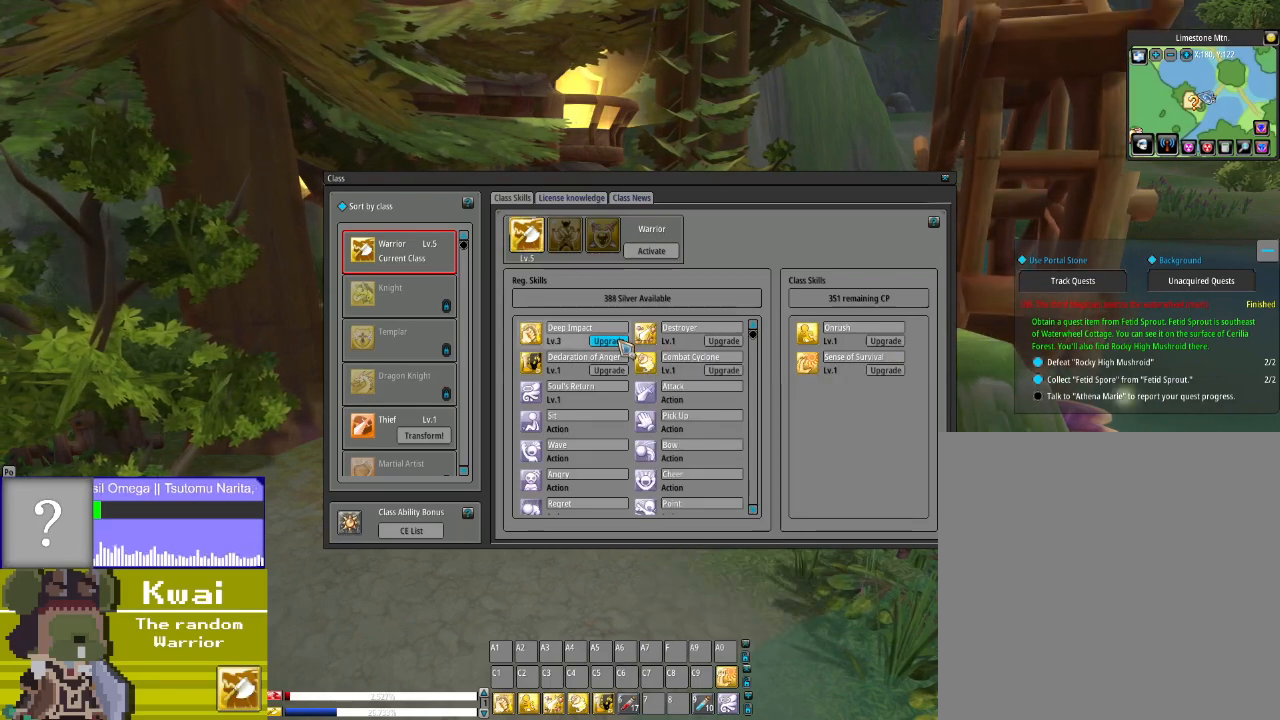
{"buttons": ["L2"], "left_stick": "center", "right_stick": "center", "events": [[100, "L2", "down"], [200, "L2", "up"], [300, "L2", "down"], [433, "L2", "up"], [500, "L2", "down"]]}
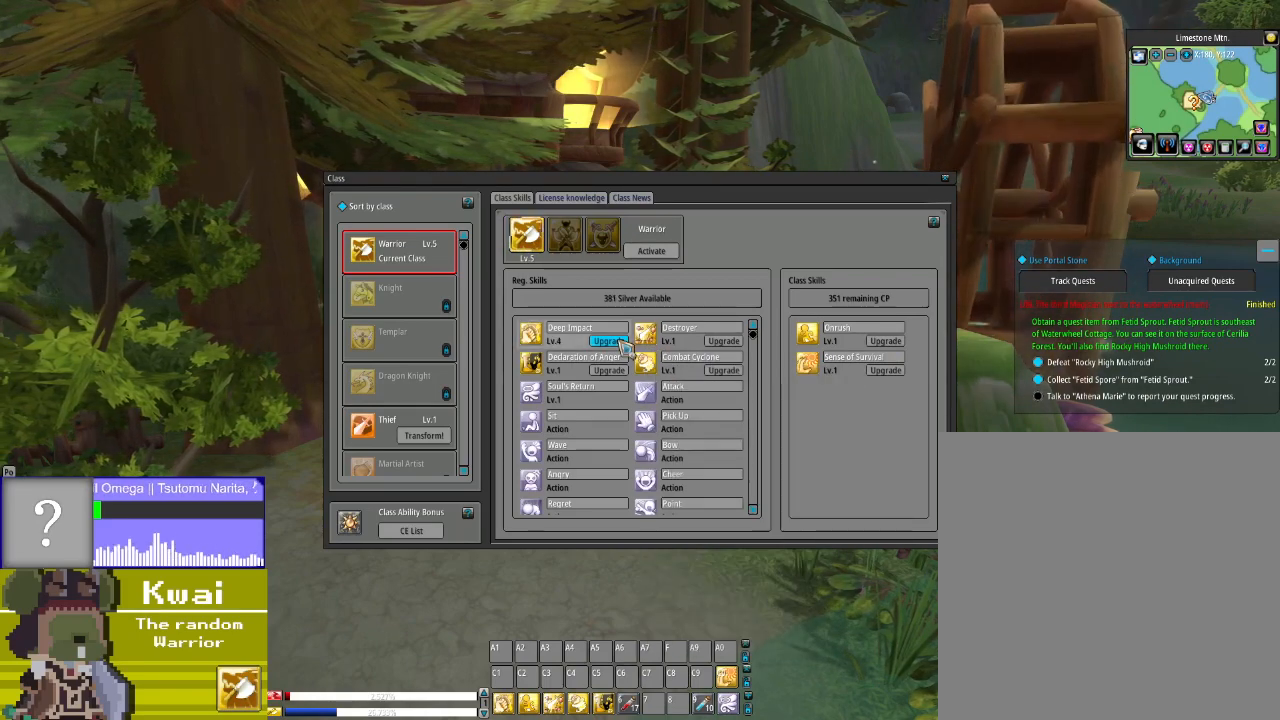
{"buttons": [], "left_stick": "center", "right_stick": "center", "events": [[134, "L2", "up"], [267, "L2", "down"], [400, "L2", "up"]]}
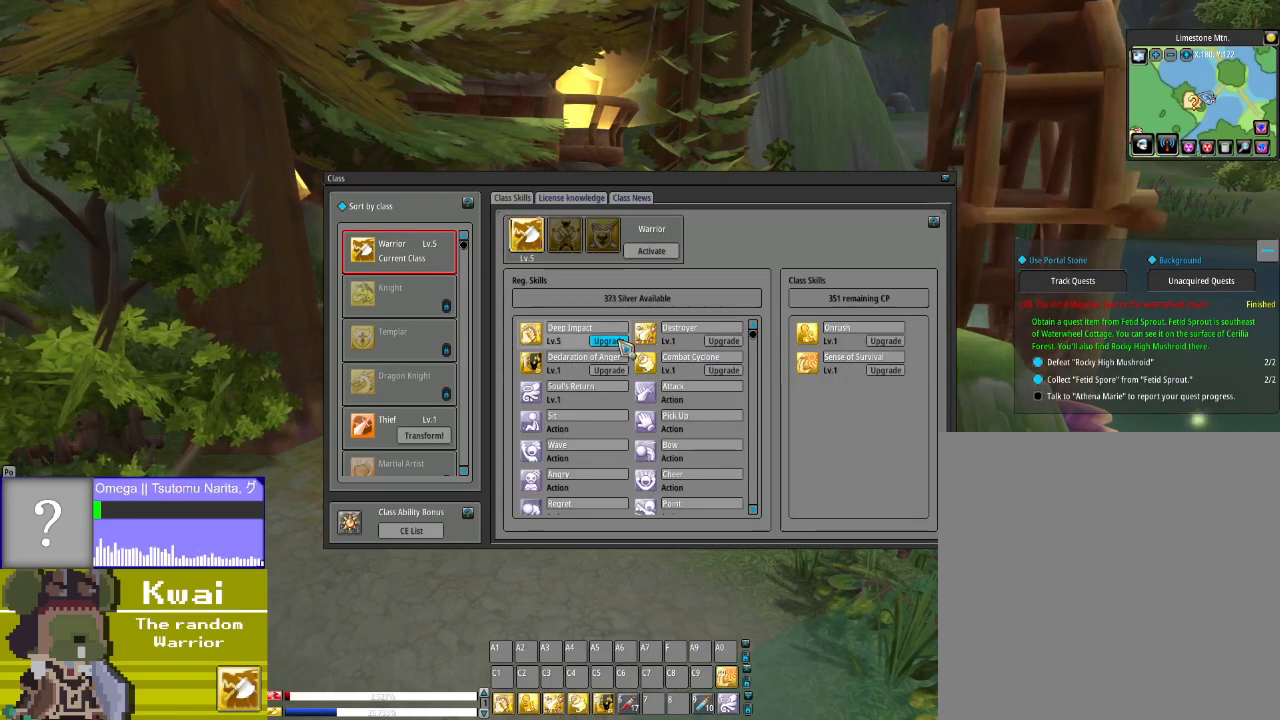
{"buttons": [], "left_stick": "center", "right_stick": "center", "events": [[166, "L2", "down"], [300, "L2", "up"]]}
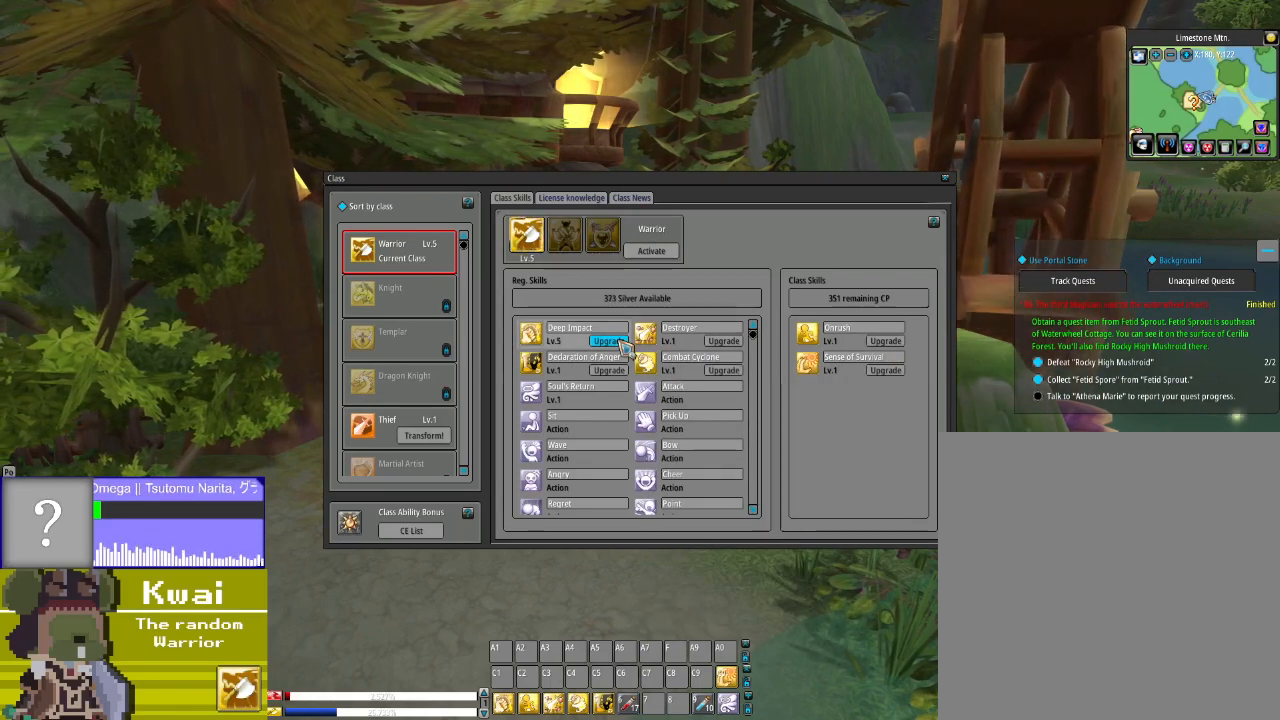
{"buttons": ["L2"], "left_stick": "center", "right_stick": "center", "events": [[67, "L2", "down"], [234, "L2", "up"], [434, "L2", "down"]]}
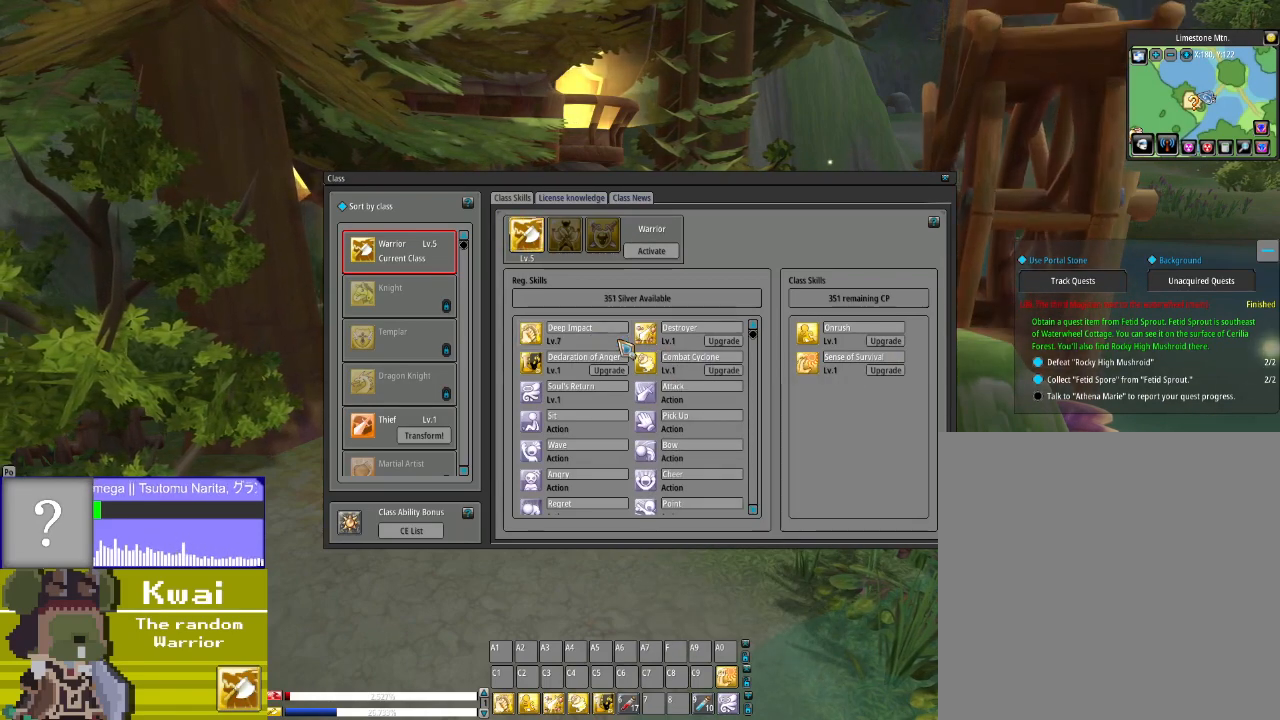
{"buttons": [], "left_stick": "center", "right_stick": "center", "events": [[133, "L2", "up"]]}
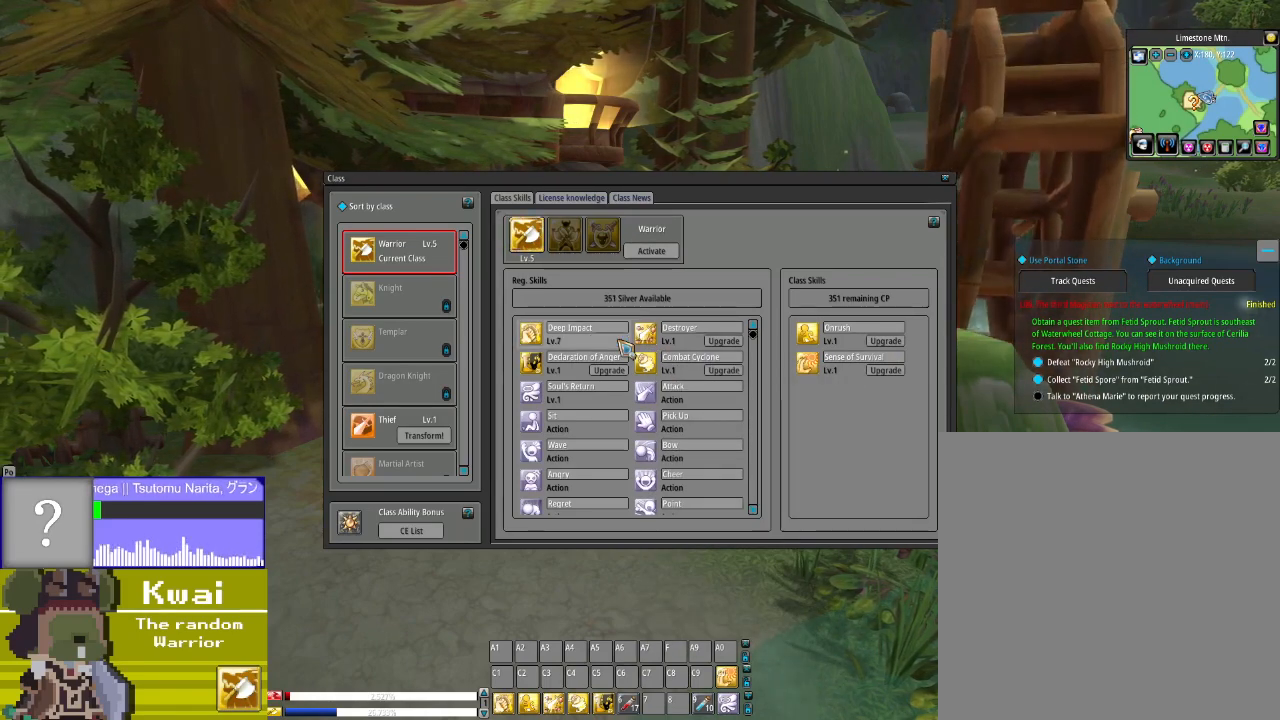
{"buttons": [], "left_stick": "center", "right_stick": "center", "events": [[67, "DPAD_RIGHT", "down"], [367, "DPAD_RIGHT", "up"]]}
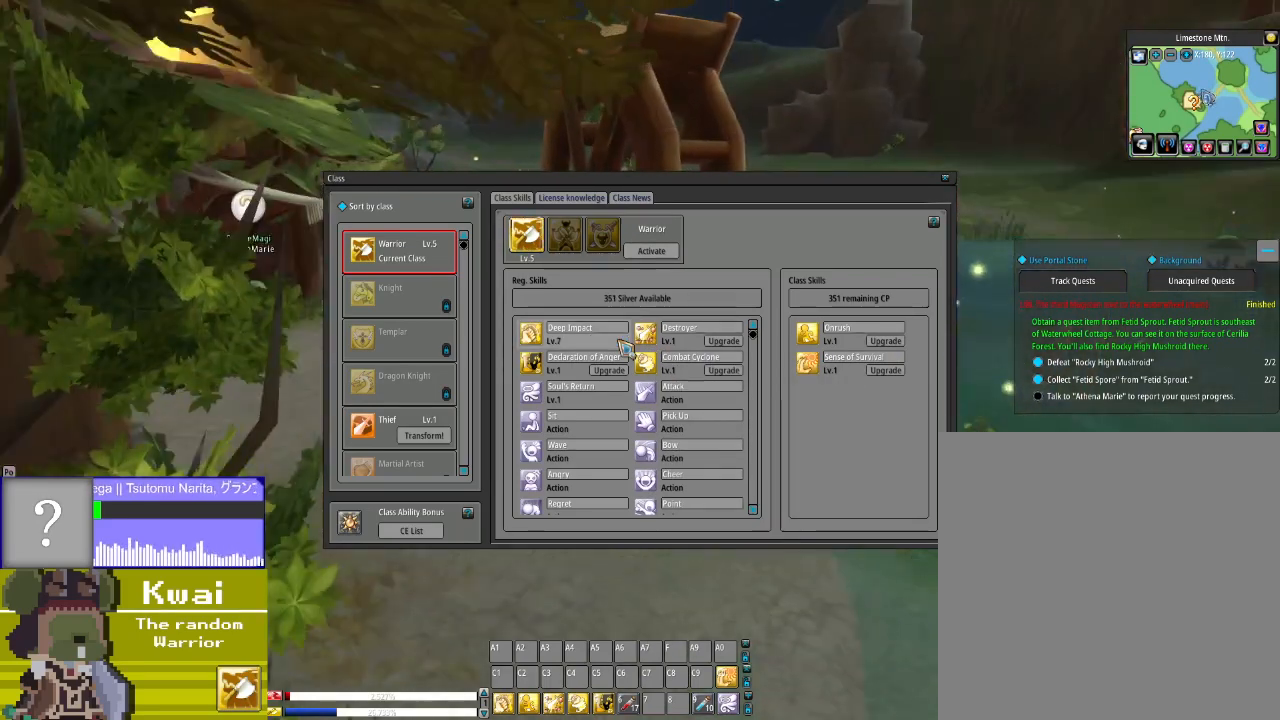
{"buttons": [], "left_stick": "center", "right_stick": "right", "events": [[100, "DPAD_LEFT", "down"], [400, "DPAD_LEFT", "up"], [400, "right_stick", "right"]]}
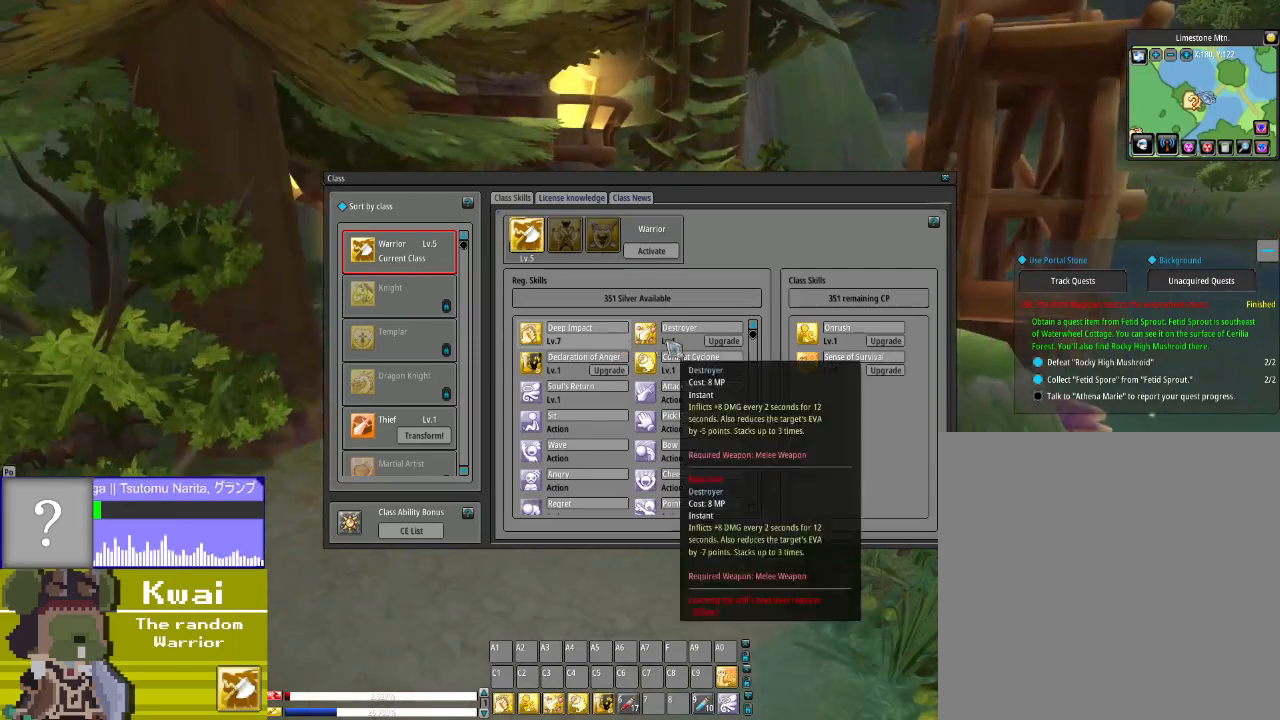
{"buttons": [], "left_stick": "center", "right_stick": "center", "events": [[300, "right_stick", "center"]]}